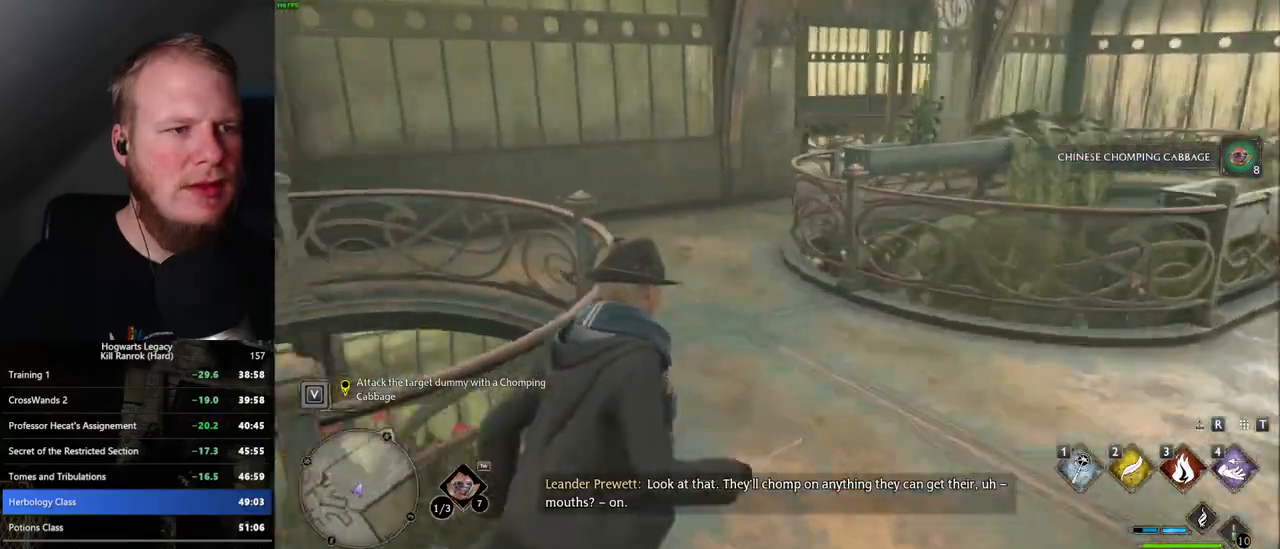
Gameplay with keyboard and mouse; each line is a JSON object with the keys and mouse buttons held at the frame after it. "events" lists presses ("down") and releases ("up") of ".", "/", "0", "1", "2", "3", "4", "5", "6", "7", "8", "9", "a", "alt_l", "alt_r", "b", "backslash", "backspace", "c", "caps_lock", "comma", "ctrl_l", "ctrl_r", "d", "e", "equals", "escape", "f", "f1", "f10", "f11", "f12", "f2", "f3", "f4", "f5", "f6", "f7", "f8", "f9", "g", "h", "i", "j", "k", "l", "lbracket", "m", "minus", "n", "o", "p", "q", "quote", "r", "rbracket", "return", "s", "semicolon", "shift_l", "shift_r", "space", "super", "t", "tab", "tilde", "u", "v", "w", "x", "y", "z", "mouse_left", "mouse_wheel", "mouse_right", "mouse_mb4" and "mouse_mb5" between this image and that frame as [ms after this image, input, new state], when the widget could be followed in between. "mouse_left", "mouse_wheel", "mouse_right", "mouse_mb4", "mouse_mb5" = the "left", "wheel", "right", "mb4", "mb5" buttons of the "mouse" list. No other keys are recorded. "wheel" means that the mouse wheel is clicked or scrolled. Mouse movement is not recorded.
{"keys": ["w"], "mouse": [], "events": []}
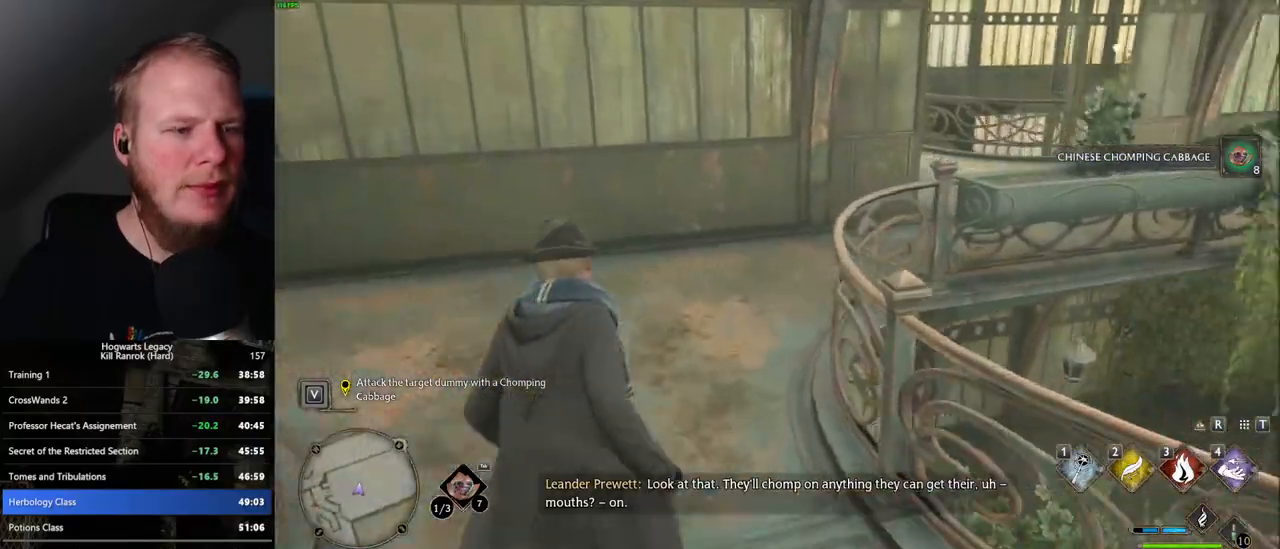
{"keys": ["w"], "mouse": [], "events": []}
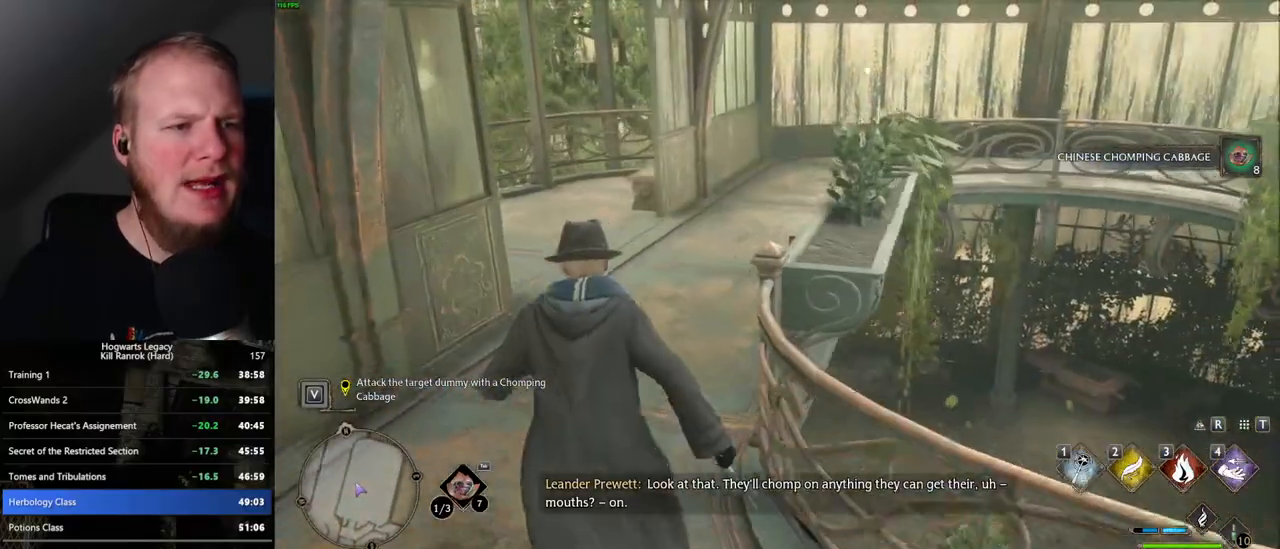
{"keys": ["w"], "mouse": [], "events": []}
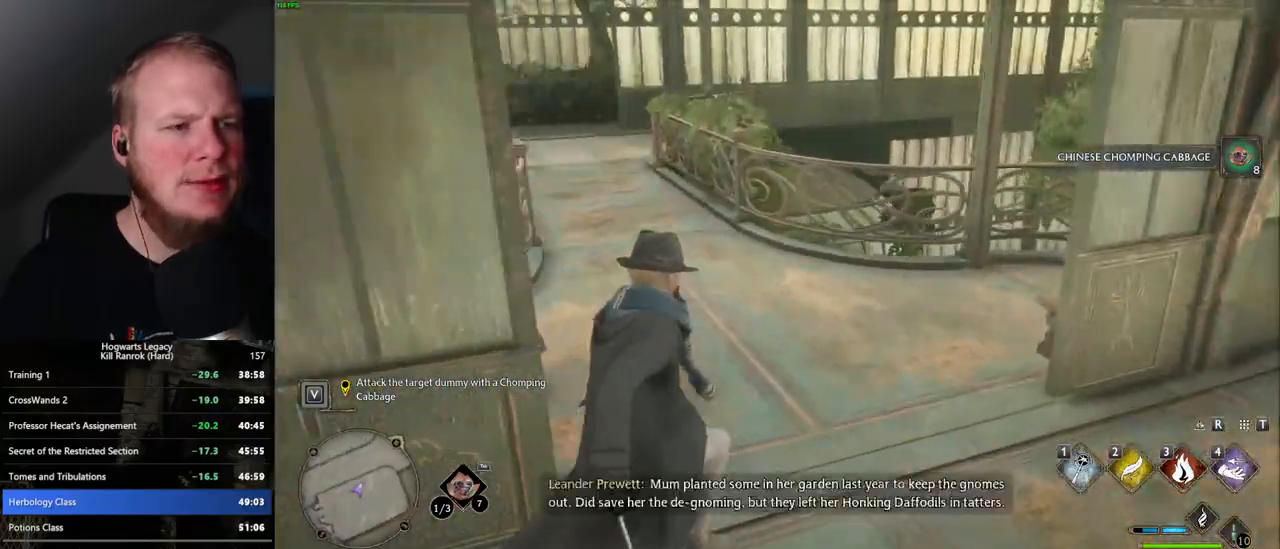
{"keys": ["w"], "mouse": [], "events": []}
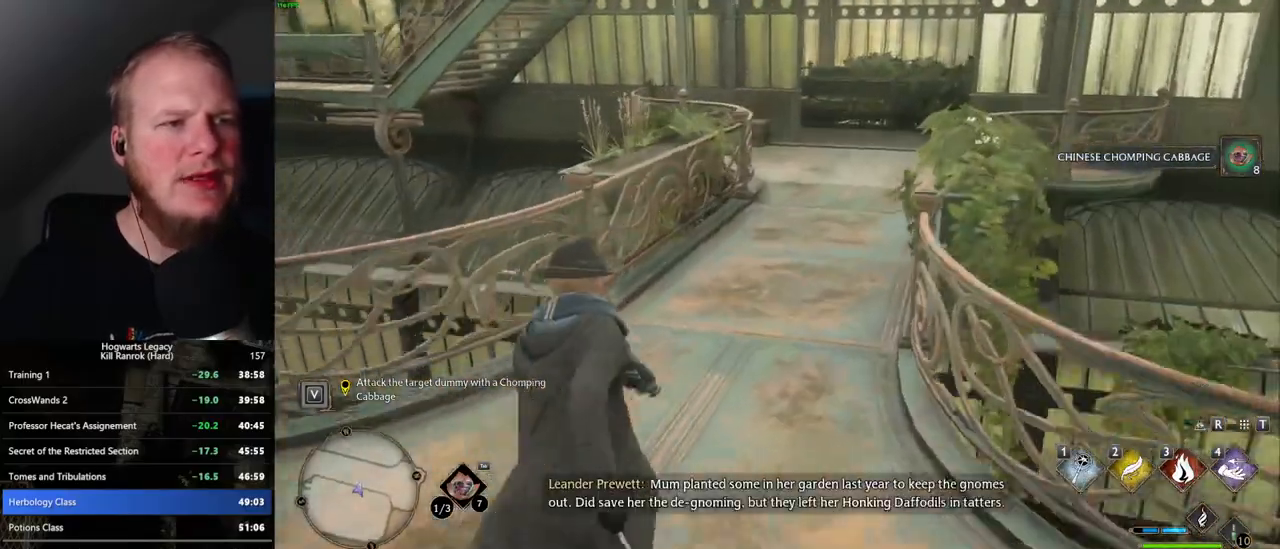
{"keys": ["d", "w"], "mouse": [], "events": [[400, "d", "down"]]}
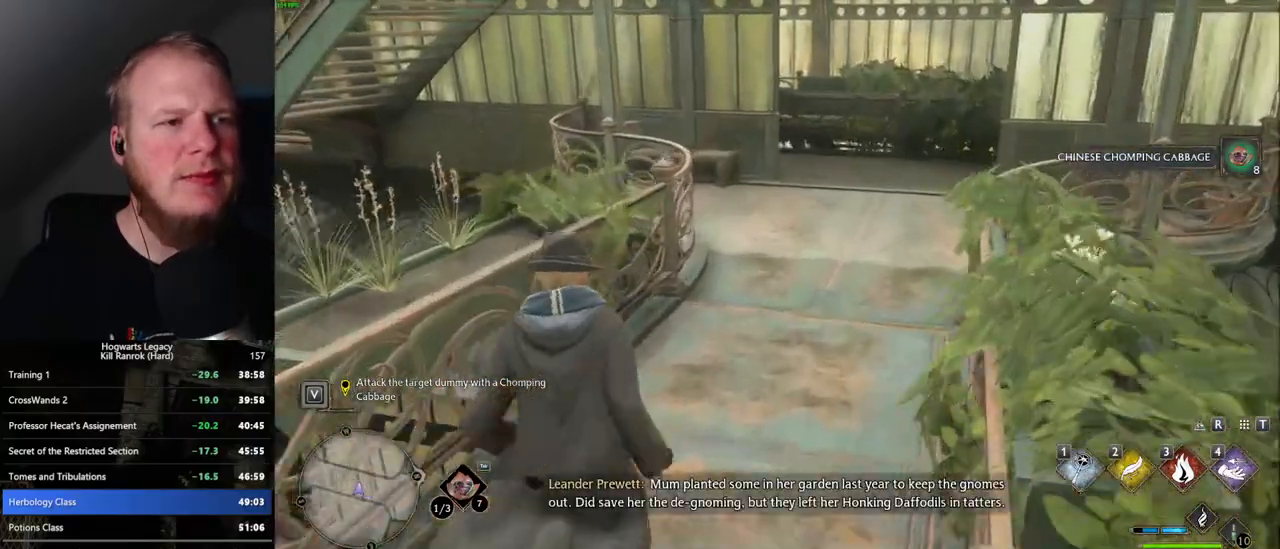
{"keys": ["w"], "mouse": [], "events": [[117, "d", "up"]]}
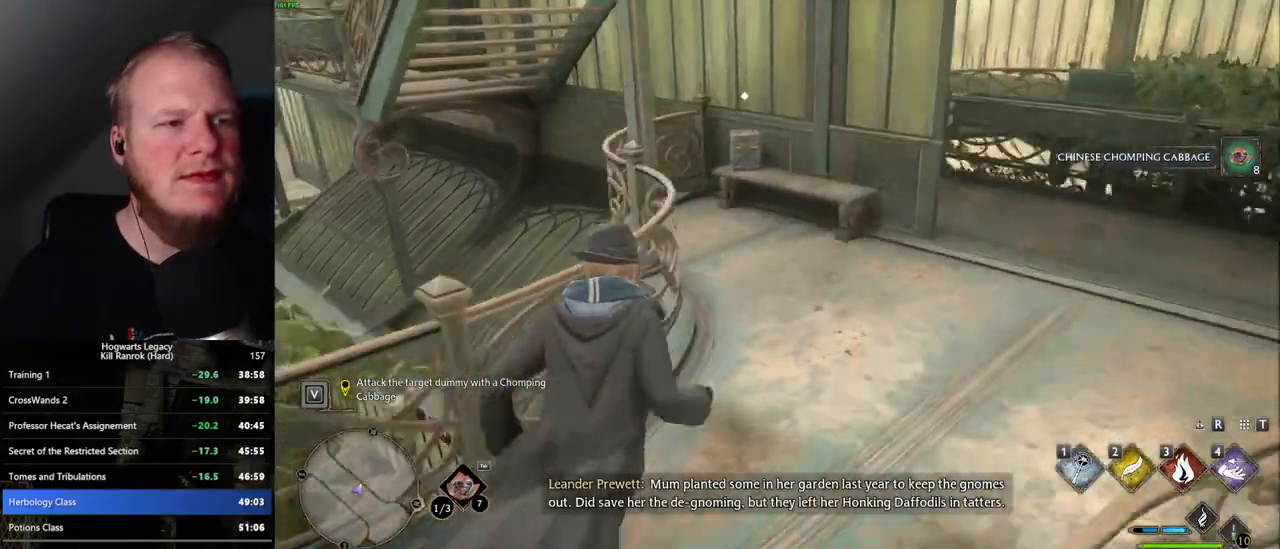
{"keys": ["w"], "mouse": [], "events": []}
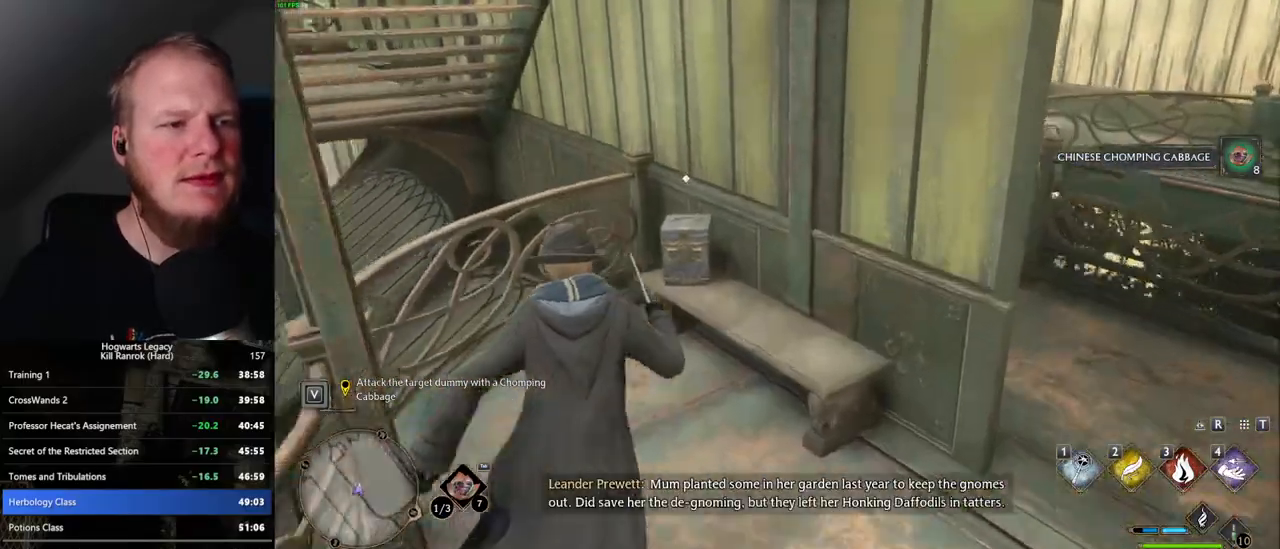
{"keys": ["d", "s"], "mouse": [], "events": [[17, "w", "up"], [134, "f", "down"], [200, "f", "up"], [500, "d", "down"], [500, "s", "down"]]}
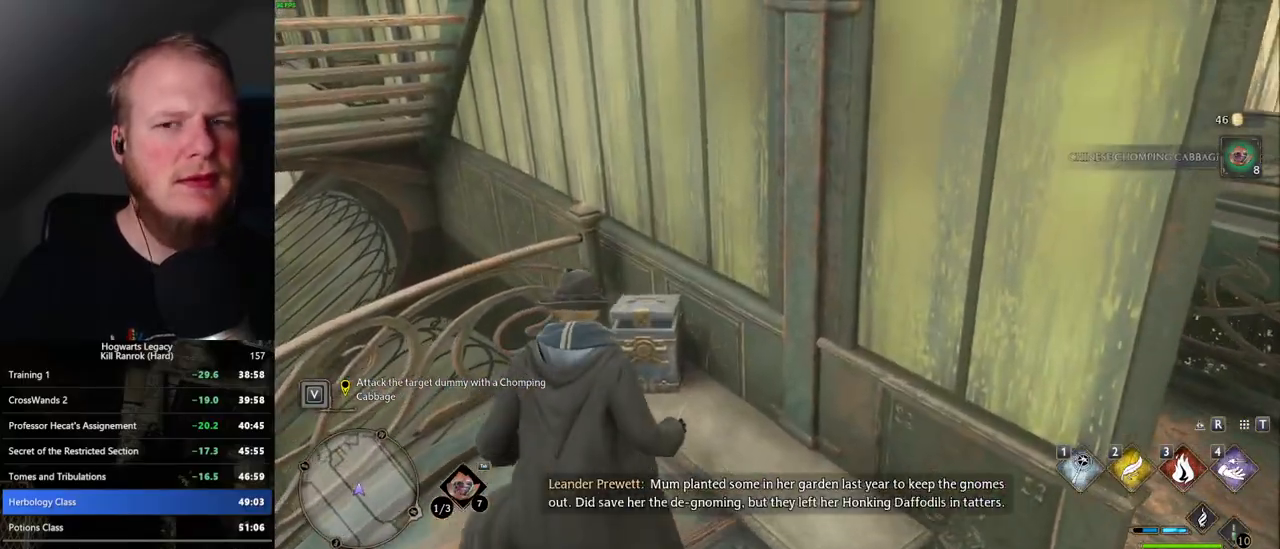
{"keys": ["s"], "mouse": [], "events": [[317, "d", "up"]]}
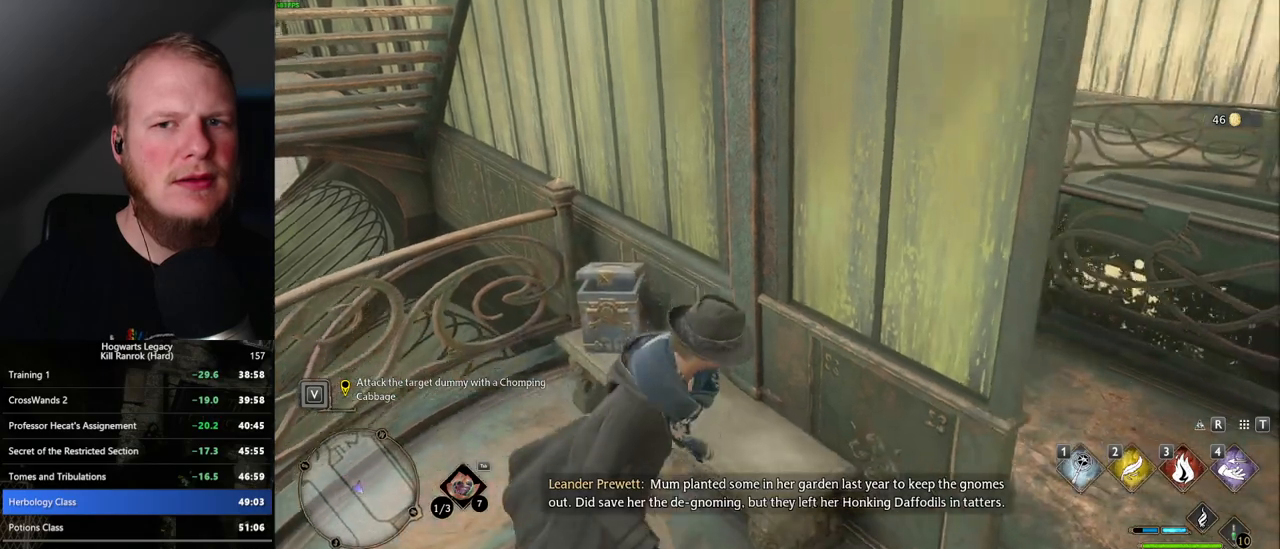
{"keys": [], "mouse": [], "events": [[234, "s", "up"]]}
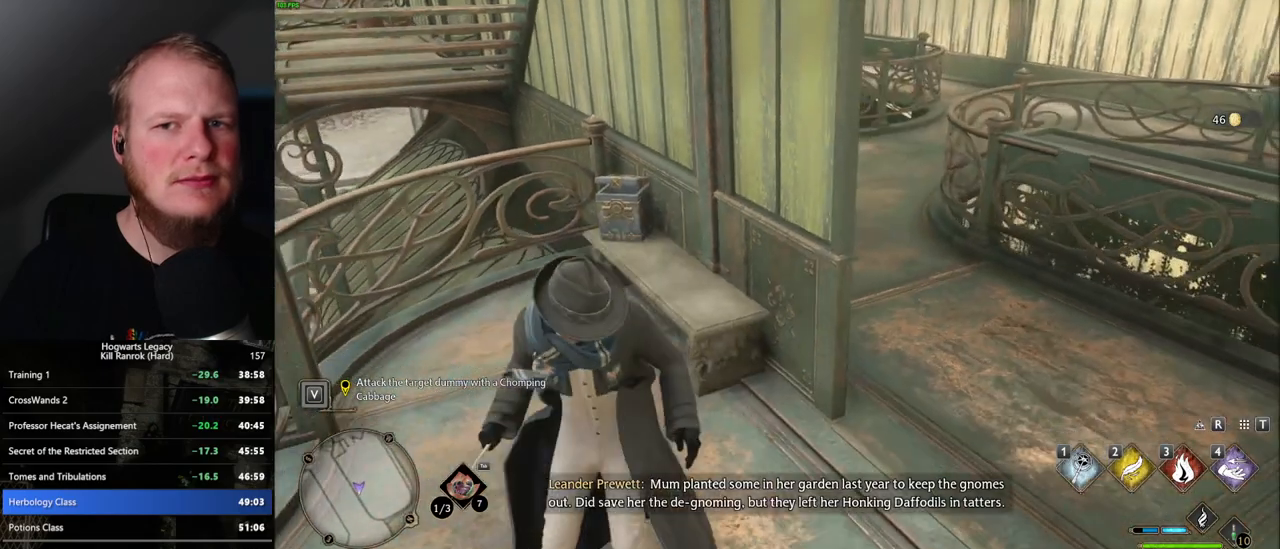
{"keys": [], "mouse": [], "events": []}
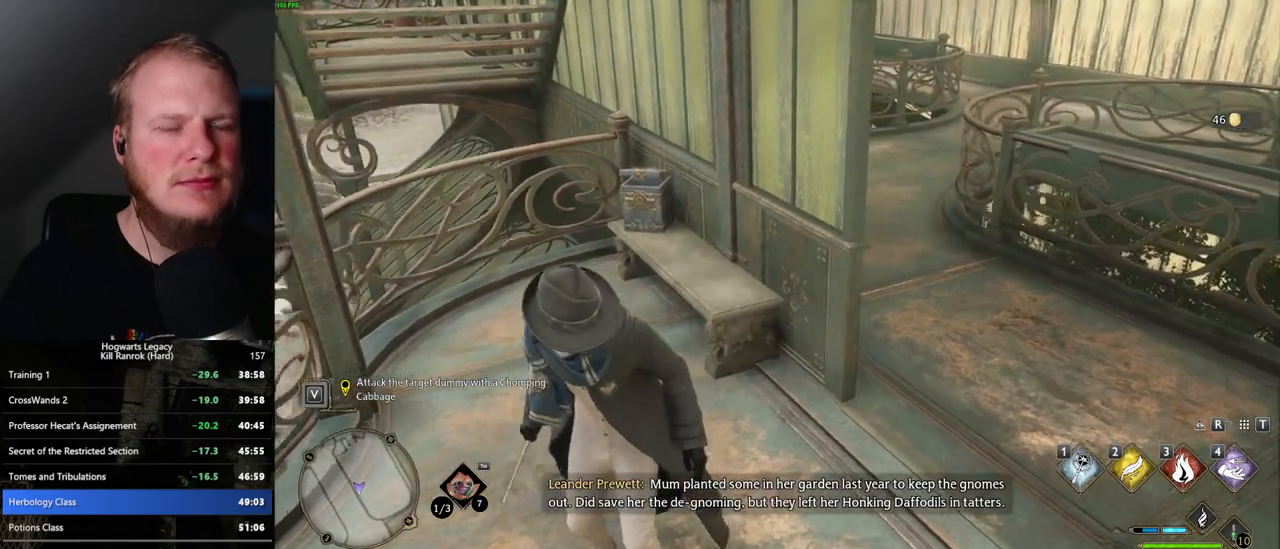
{"keys": [], "mouse": [], "events": []}
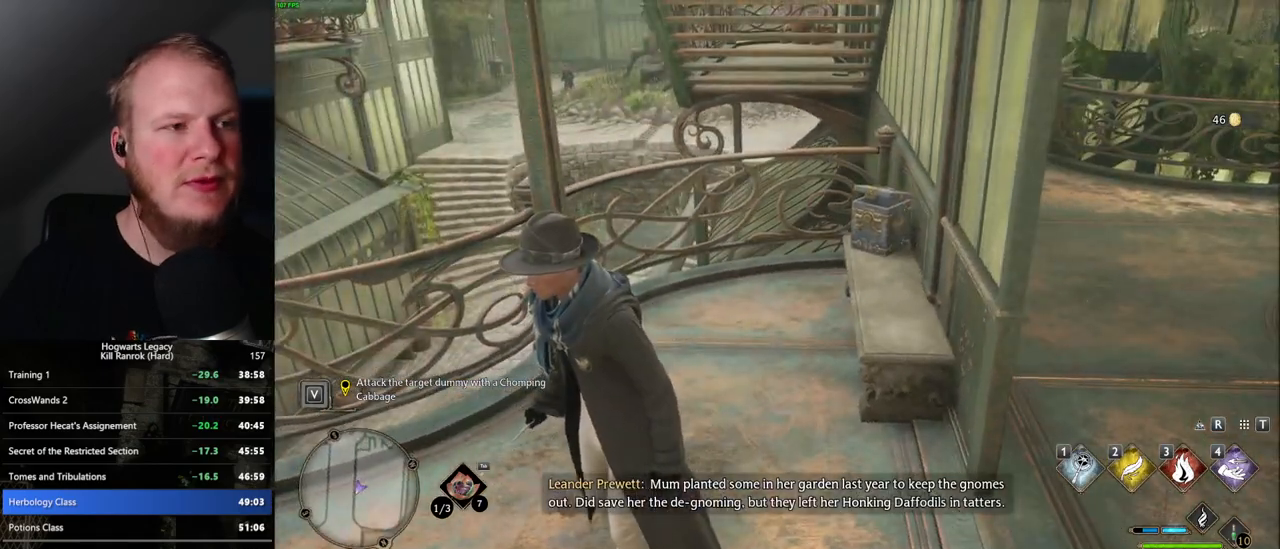
{"keys": [], "mouse": [], "events": []}
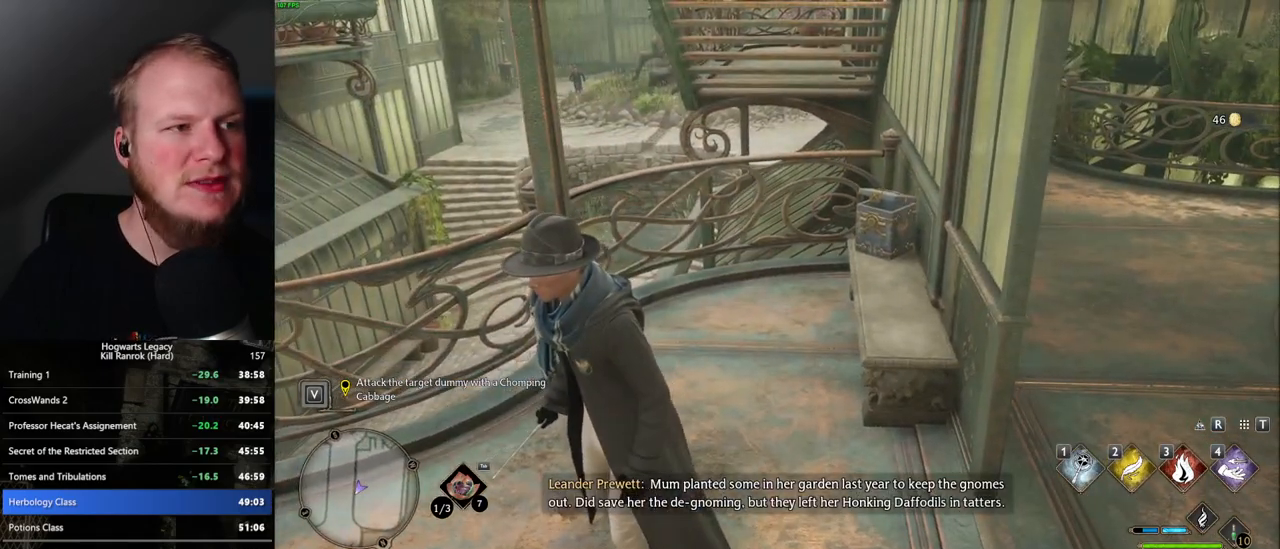
{"keys": [], "mouse": ["right"], "events": [[417, "mouse_right", "down"]]}
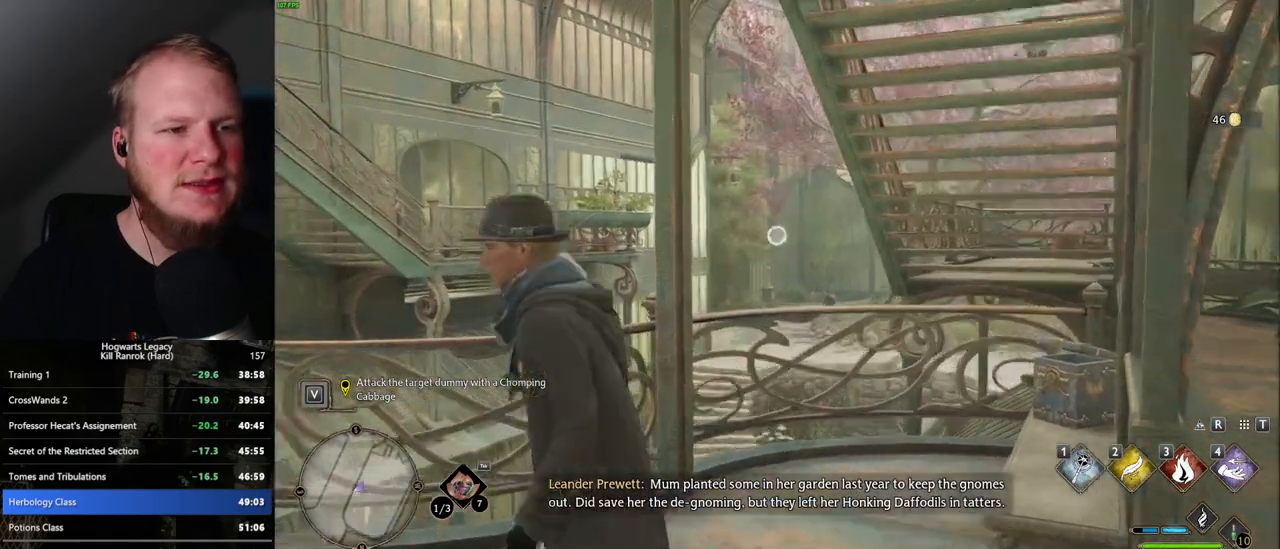
{"keys": [], "mouse": [], "events": [[417, "mouse_right", "up"]]}
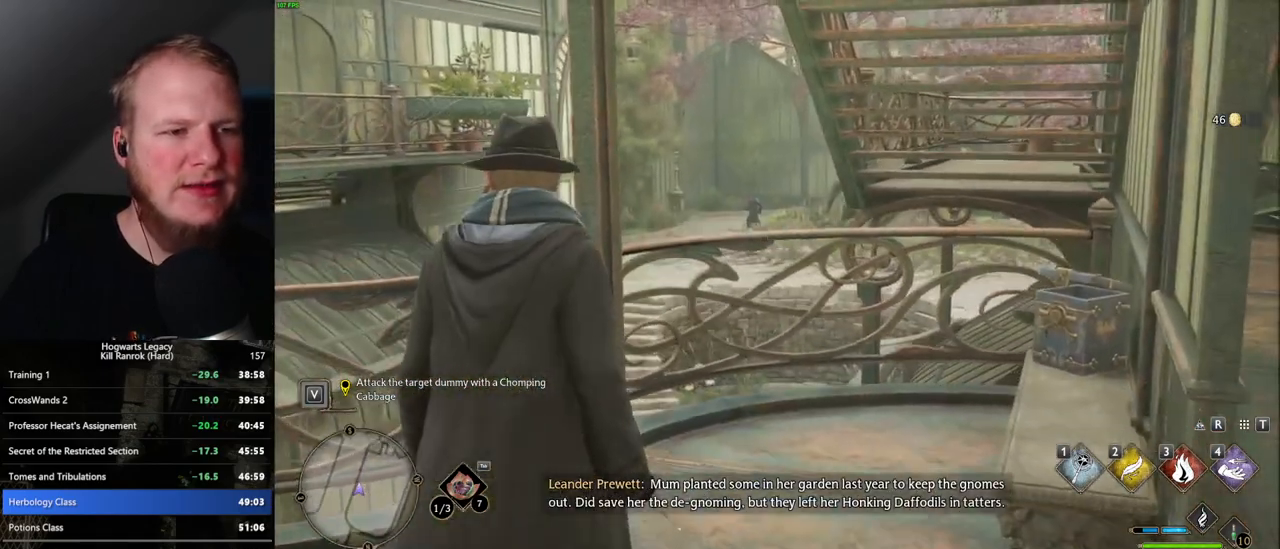
{"keys": [], "mouse": [], "events": []}
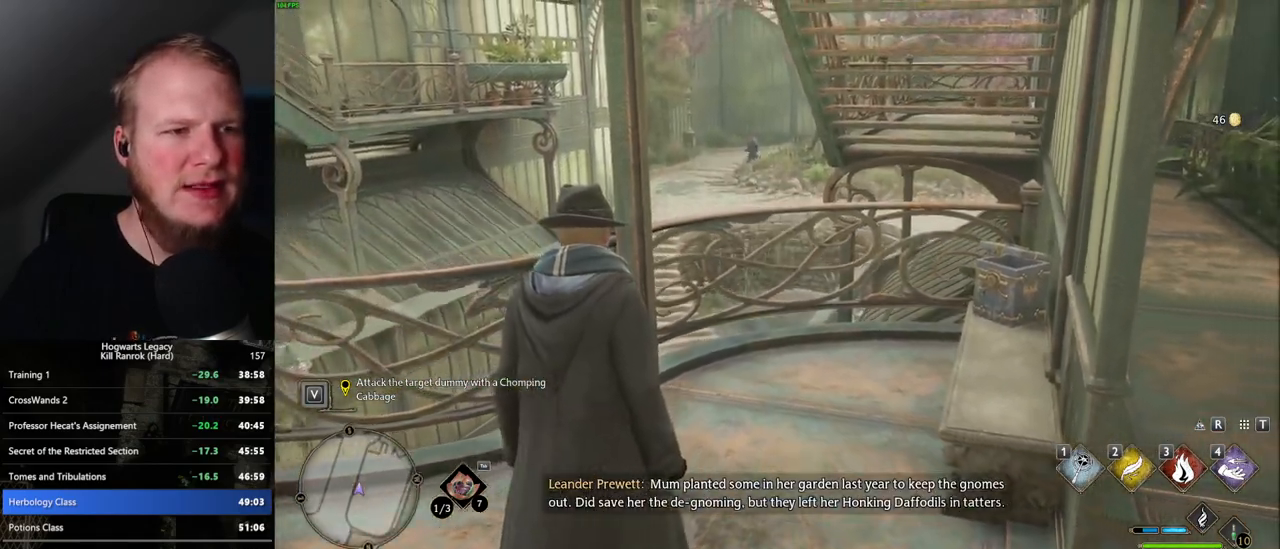
{"keys": [], "mouse": [], "events": []}
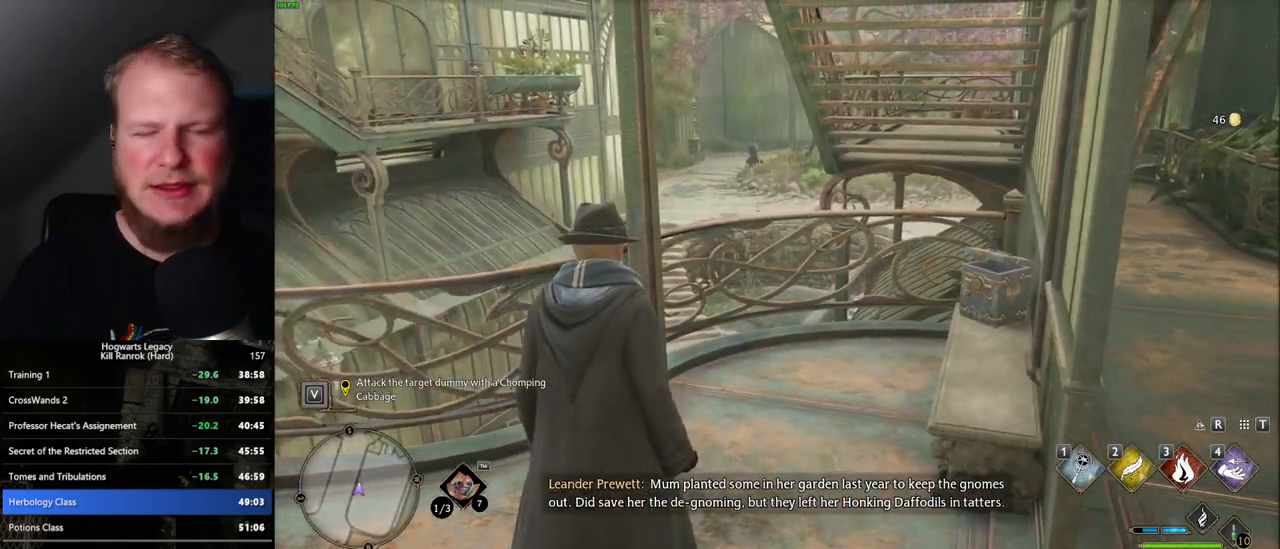
{"keys": [], "mouse": [], "events": []}
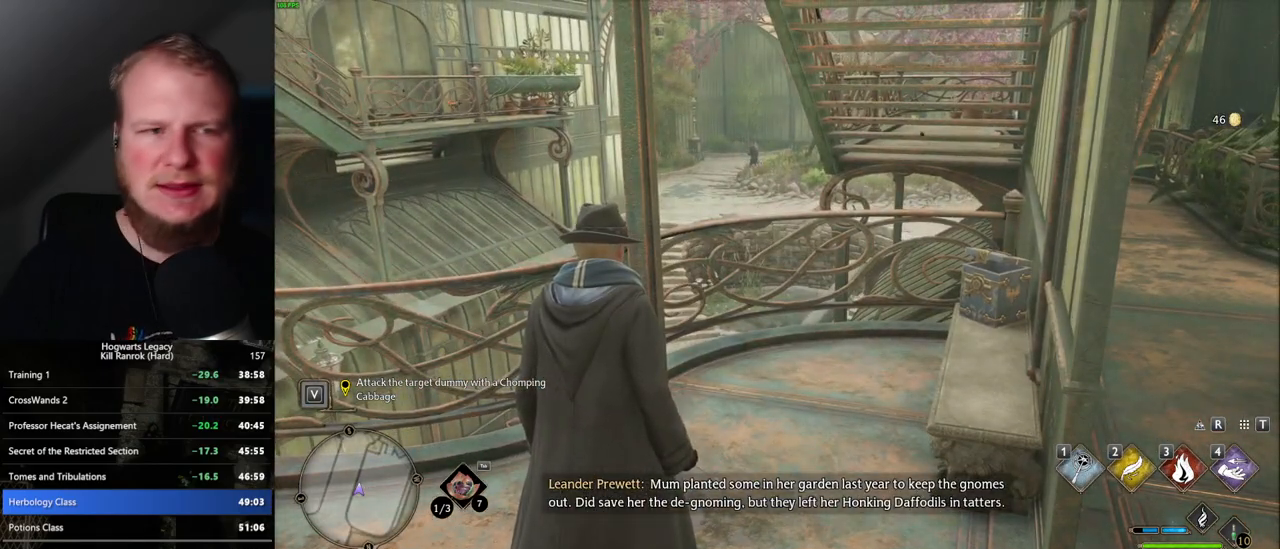
{"keys": [], "mouse": [], "events": []}
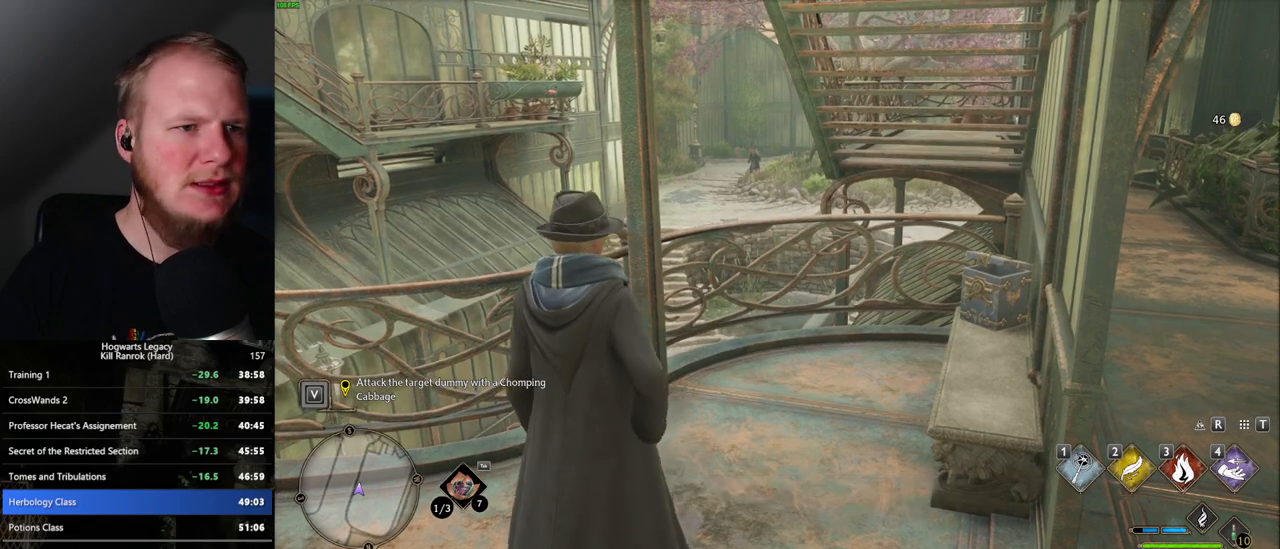
{"keys": [], "mouse": [], "events": []}
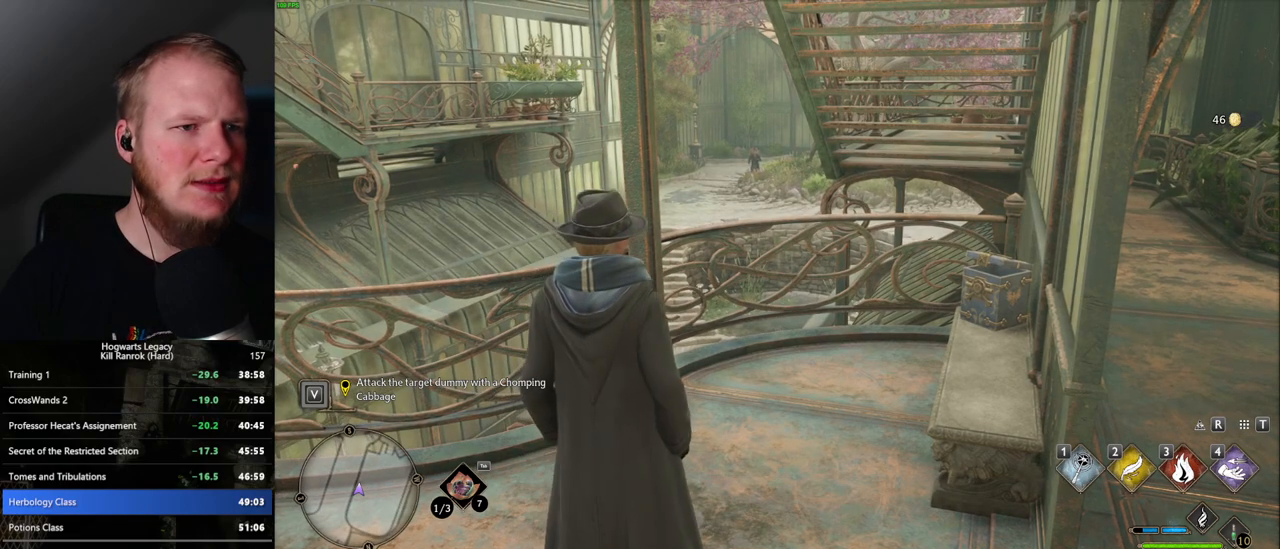
{"keys": [], "mouse": [], "events": []}
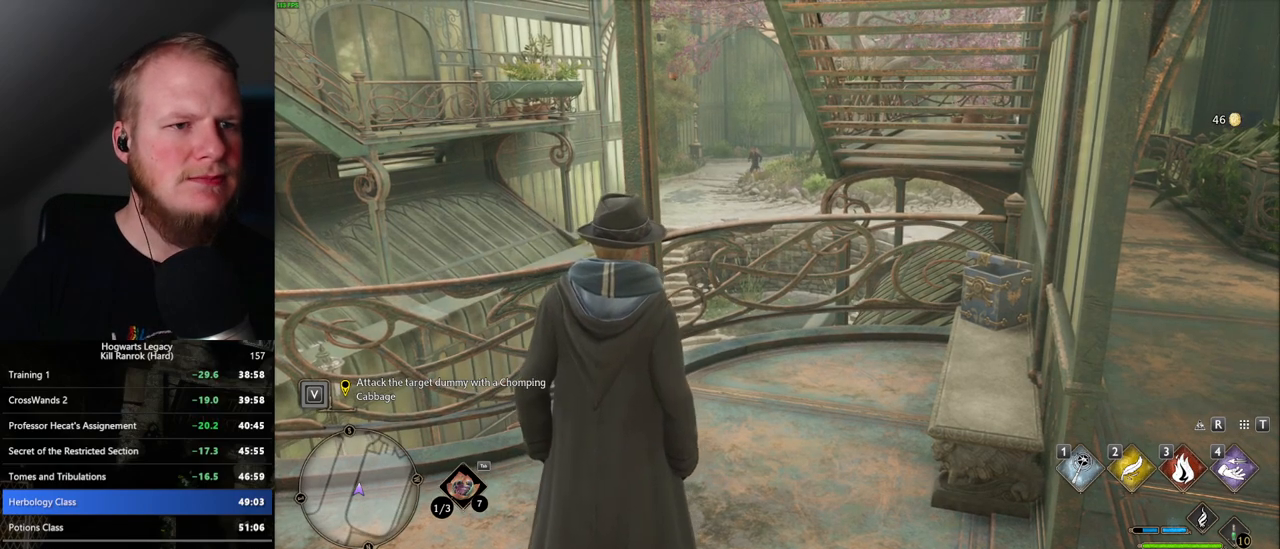
{"keys": [], "mouse": [], "events": []}
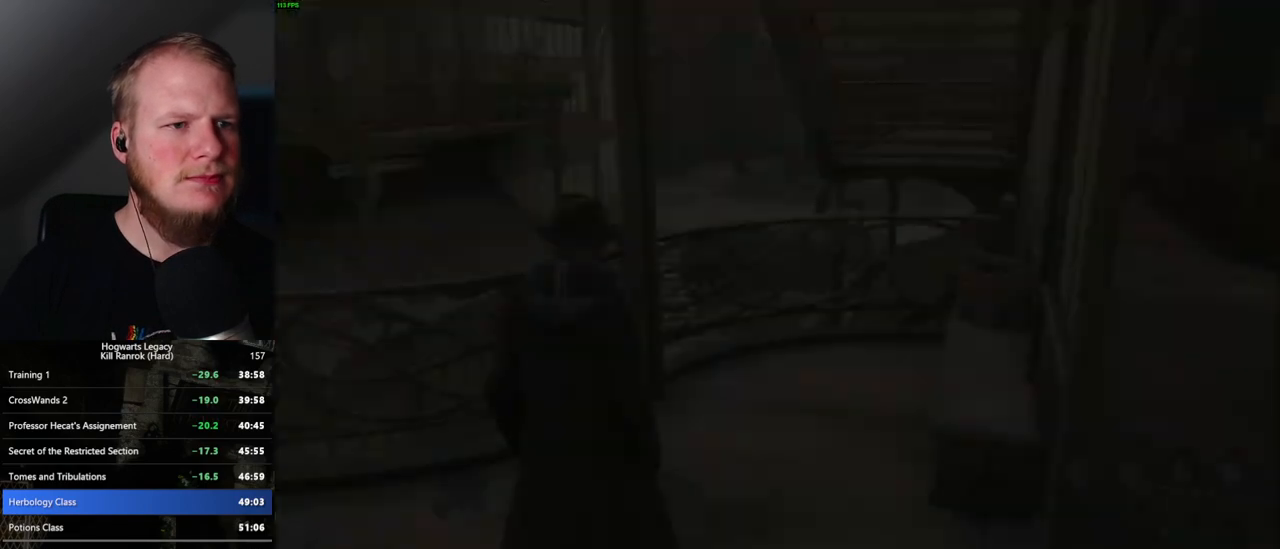
{"keys": ["q", "space"], "mouse": [], "events": [[400, "mouse_wheel", "down"], [434, "mouse_wheel", "up"], [467, "q", "down"], [484, "space", "down"]]}
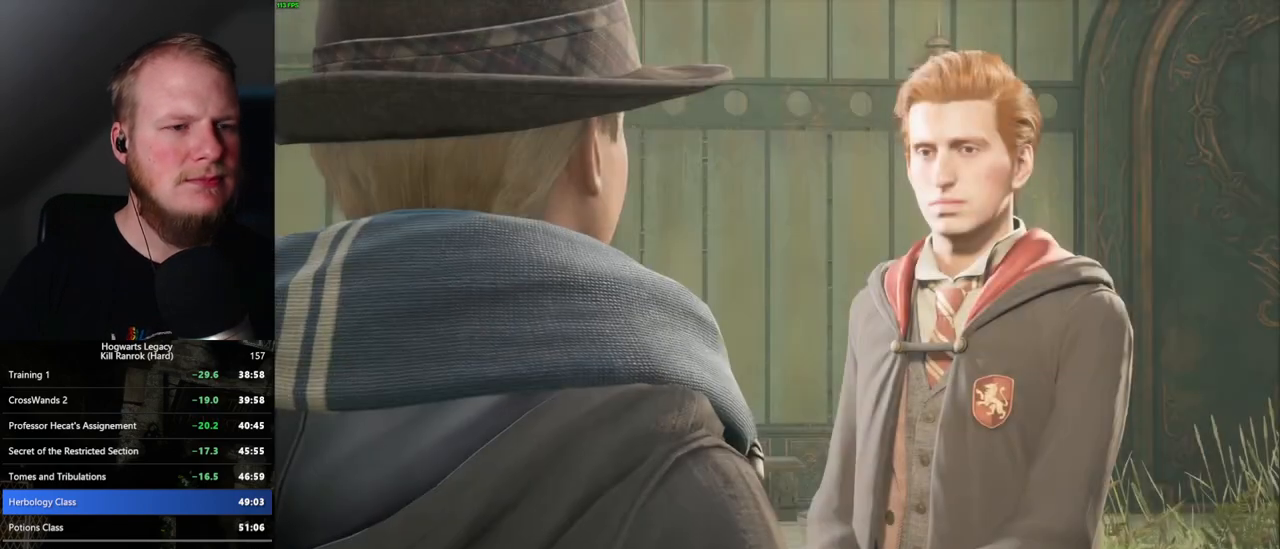
{"keys": ["q", "space"], "mouse": [], "events": [[17, "mouse_wheel", "down"], [50, "mouse_wheel", "up"], [50, "q", "up"], [67, "space", "up"], [150, "q", "down"], [167, "space", "down"], [217, "space", "up"], [234, "q", "up"], [300, "q", "down"], [317, "space", "down"], [334, "mouse_wheel", "down"], [367, "mouse_wheel", "up"], [384, "q", "up"], [384, "space", "up"], [400, "mouse_wheel", "down"], [467, "mouse_wheel", "up"], [467, "q", "down"], [484, "space", "down"]]}
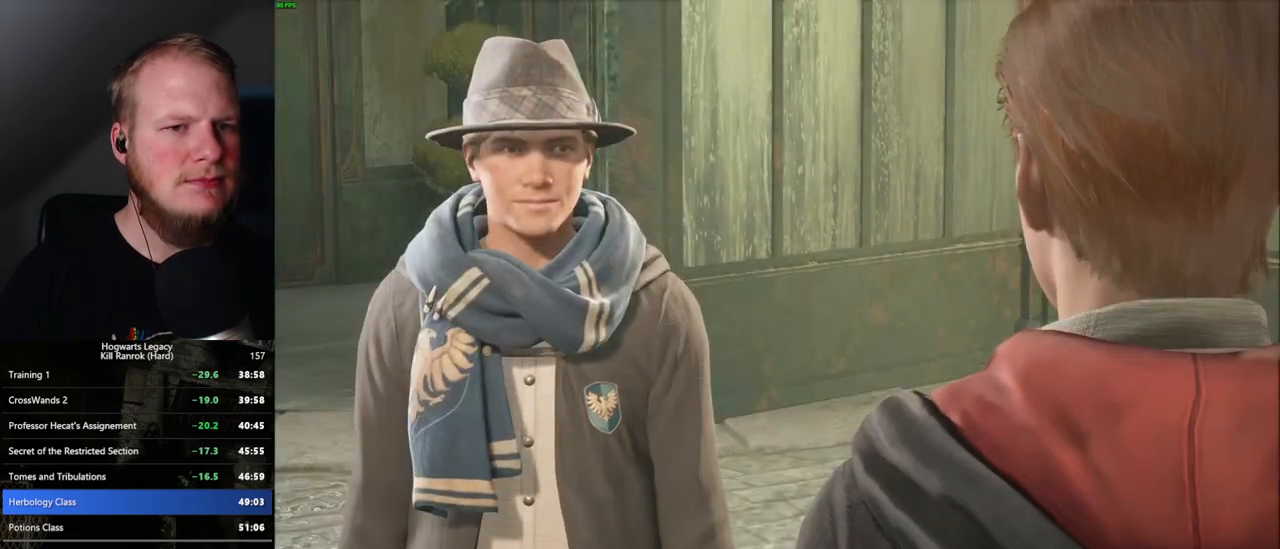
{"keys": ["space"], "mouse": [], "events": [[34, "q", "up"], [67, "space", "up"], [117, "q", "down"], [134, "space", "down"], [150, "mouse_wheel", "down"], [167, "mouse_wheel", "up"], [200, "q", "up"], [200, "space", "up"], [234, "mouse_wheel", "down"], [250, "mouse_wheel", "up"], [250, "q", "down"], [267, "mouse_wheel", "down"], [284, "space", "down"], [350, "mouse_wheel", "up"], [367, "space", "up"], [417, "space", "down"], [500, "q", "up"]]}
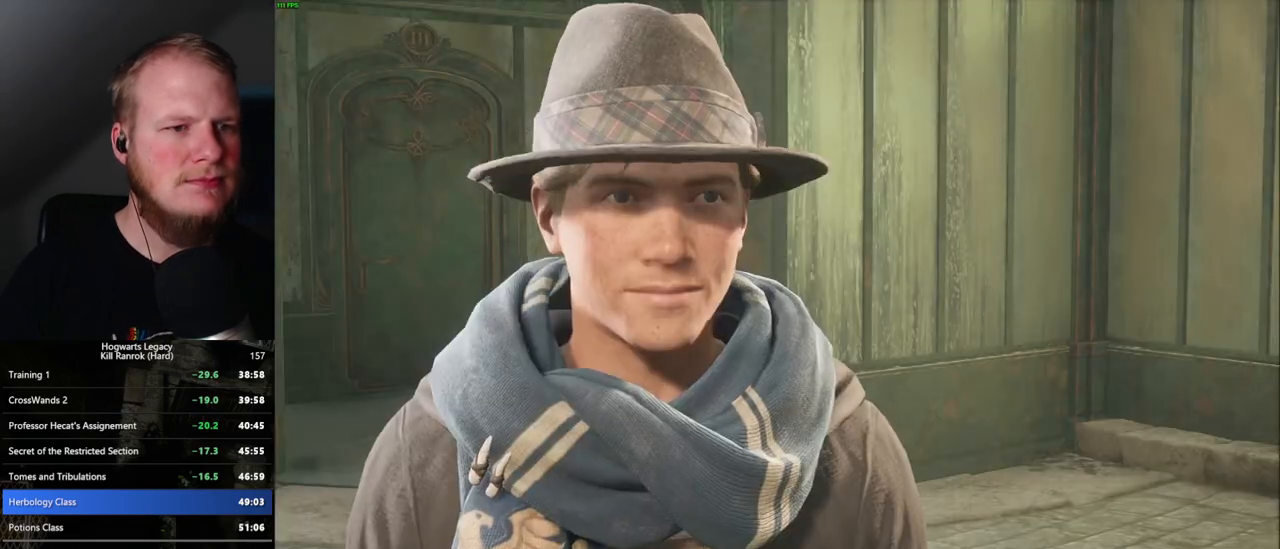
{"keys": [], "mouse": [], "events": [[17, "space", "up"], [84, "q", "down"], [84, "space", "down"], [100, "mouse_wheel", "down"], [150, "mouse_wheel", "up"], [150, "q", "up"], [167, "space", "up"], [184, "mouse_wheel", "down"], [200, "mouse_wheel", "up"], [234, "q", "down"], [267, "space", "down"], [317, "q", "up"], [317, "space", "up"], [434, "space", "down"], [500, "space", "up"]]}
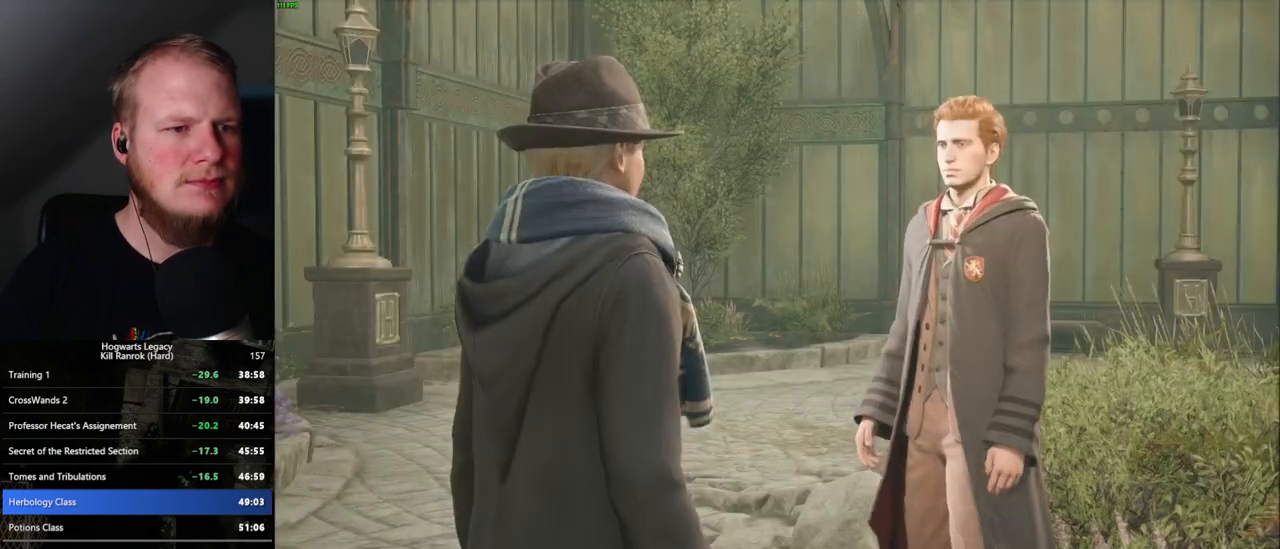
{"keys": [], "mouse": [], "events": [[17, "mouse_wheel", "down"], [67, "mouse_wheel", "up"], [67, "q", "down"], [67, "space", "down"], [150, "q", "up"], [150, "space", "up"], [250, "q", "down"], [250, "space", "down"], [300, "q", "up"], [317, "space", "up"], [384, "mouse_wheel", "down"], [400, "mouse_wheel", "up"], [400, "q", "down"], [417, "space", "down"], [467, "space", "up"], [500, "q", "up"]]}
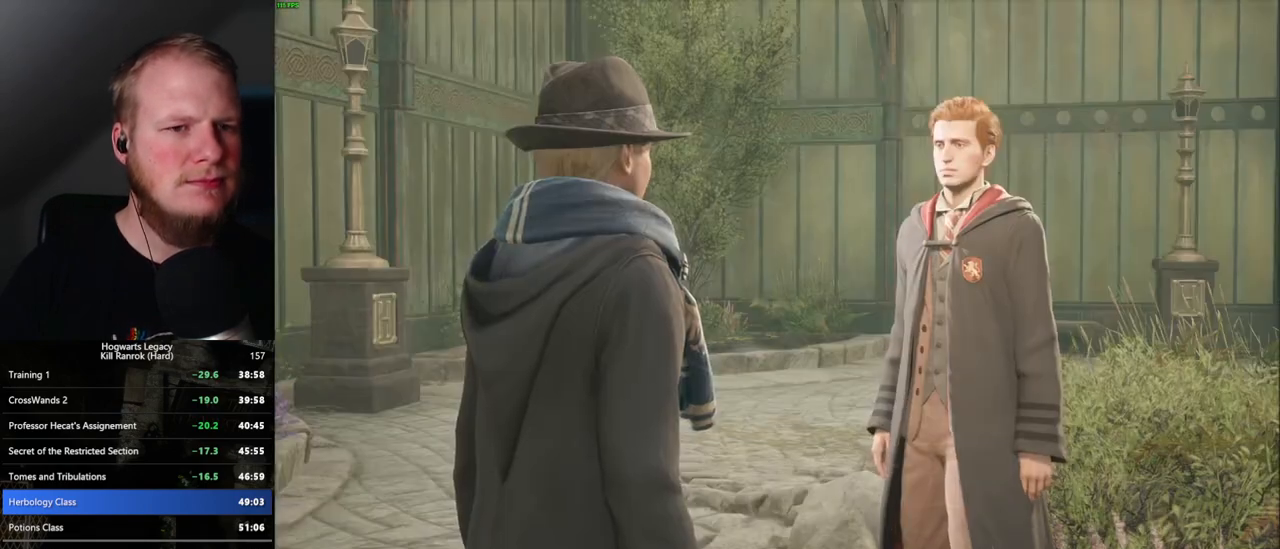
{"keys": [], "mouse": ["wheel"], "events": [[34, "q", "down"], [67, "space", "down"], [134, "q", "up"], [150, "space", "up"], [184, "mouse_wheel", "down"], [200, "mouse_wheel", "up"], [217, "mouse_wheel", "down"], [250, "mouse_wheel", "up"], [250, "space", "down"], [267, "mouse_wheel", "down"], [267, "q", "down"], [284, "mouse_wheel", "up"], [284, "q", "up"], [334, "space", "up"], [367, "space", "down"], [384, "q", "down"], [450, "q", "up"], [450, "space", "up"], [500, "mouse_wheel", "down"]]}